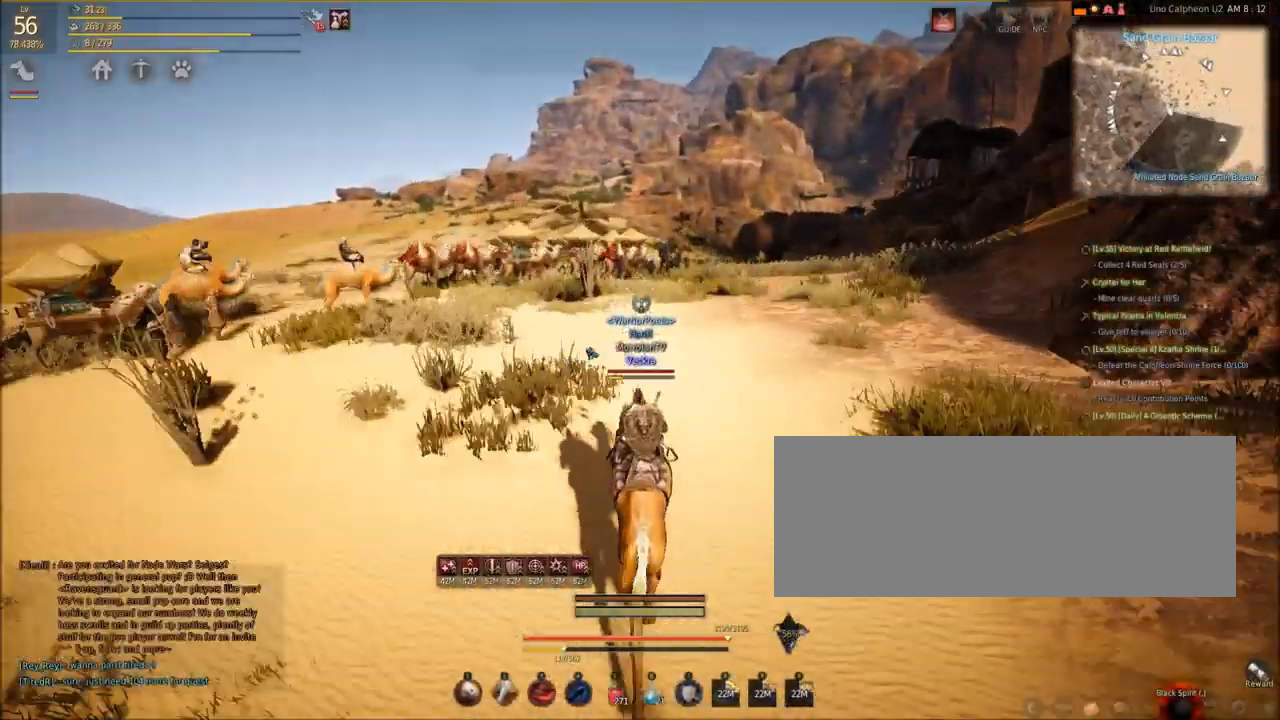
Gameplay with keyboard and mouse; each line is a JSON object with the keys and mouse buttons held at the frame after it. "events" lists presses ("down") and releases ("up") of "a", "c", "d", "e", "f", "q", "s", "shift", "space", "w", "mouse_left" and "mouse_right" between this image and that frame as [ms after this image, input, new state], when the widget could be followed in between. "mouse_left", "mouse_right" = the "left", "right" buttons of the "mouse" list. No other keys are recorded. Mouse movement is not recorded. Not read: tab.
{"keys": ["shift", "w"], "mouse": [], "events": []}
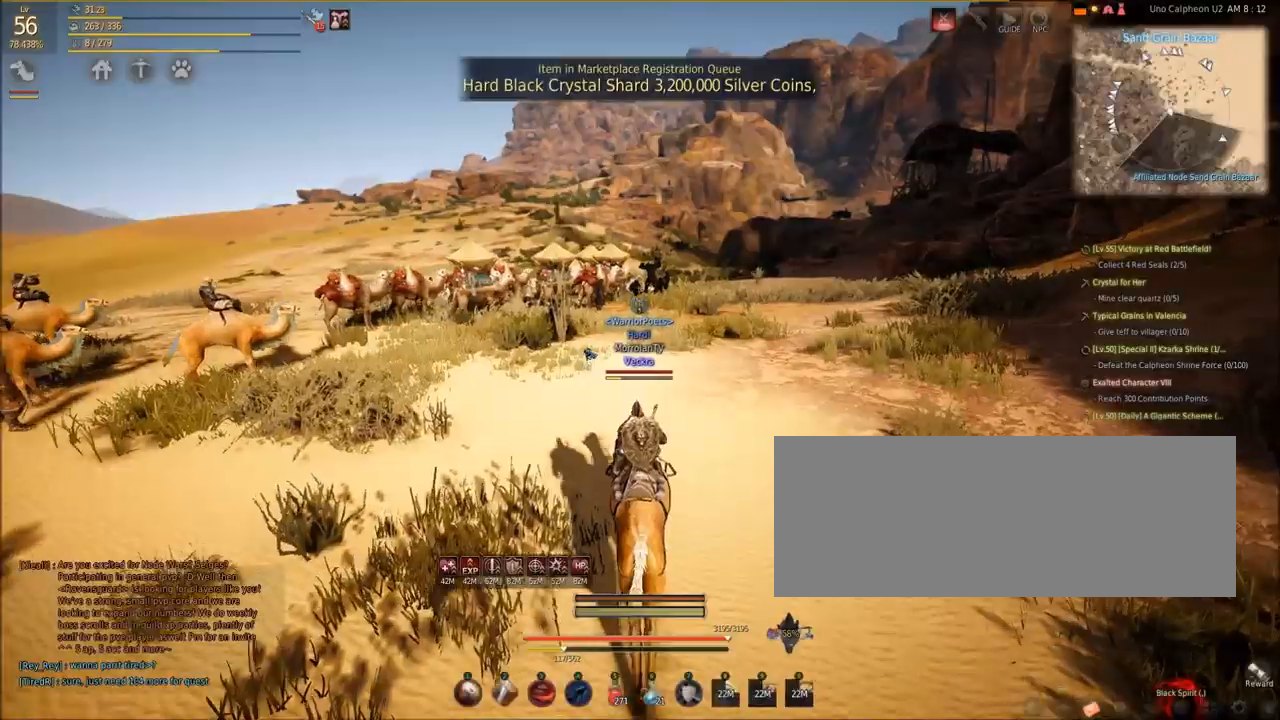
{"keys": ["shift", "w"], "mouse": [], "events": []}
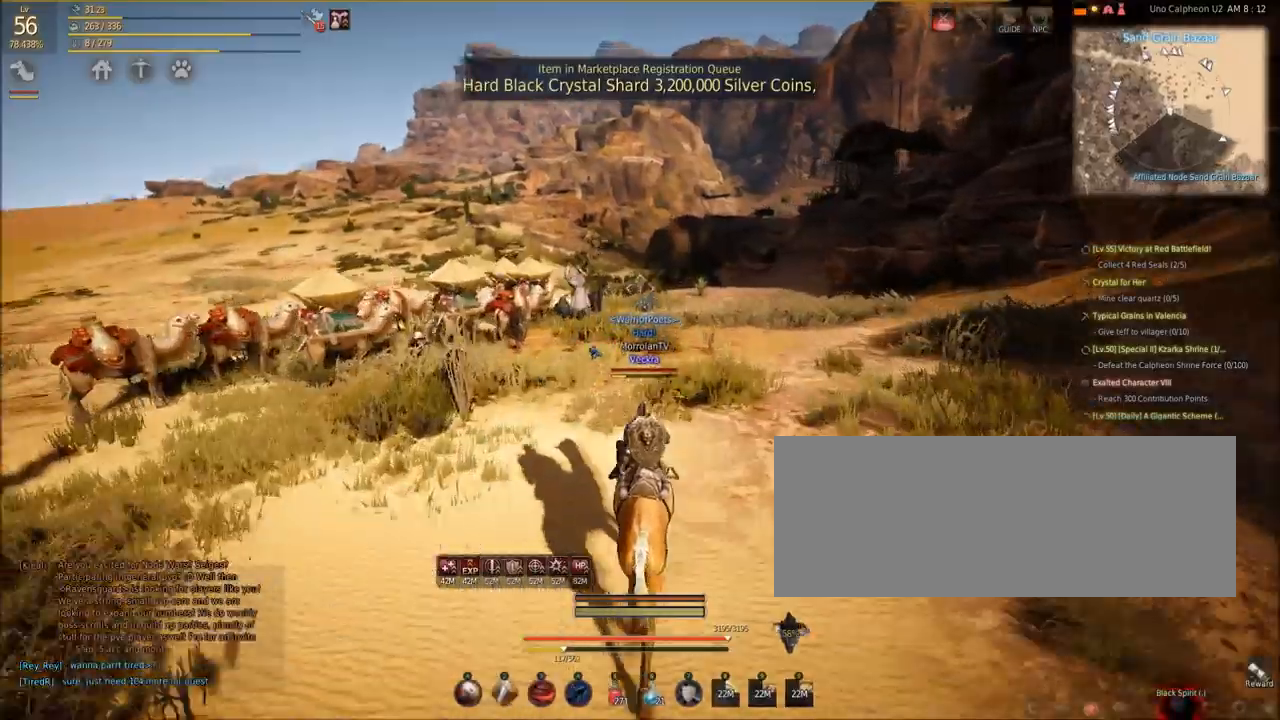
{"keys": ["shift", "w"], "mouse": [], "events": []}
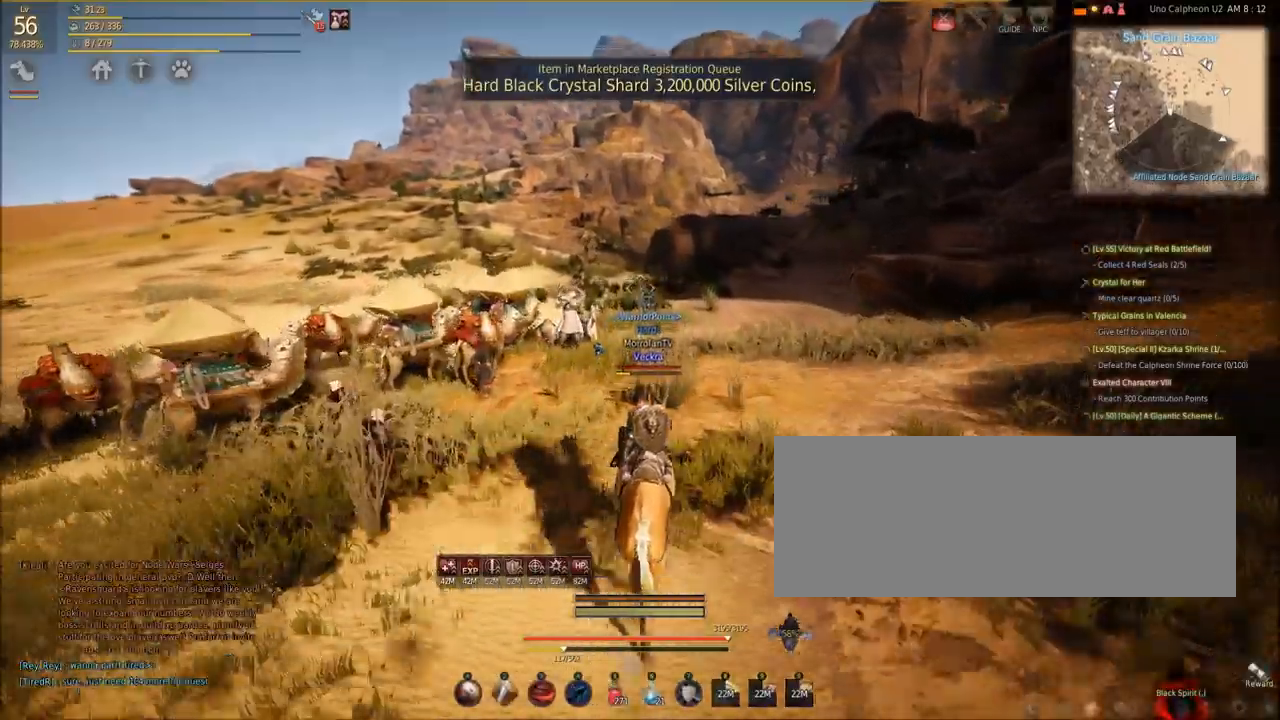
{"keys": ["shift", "w"], "mouse": [], "events": []}
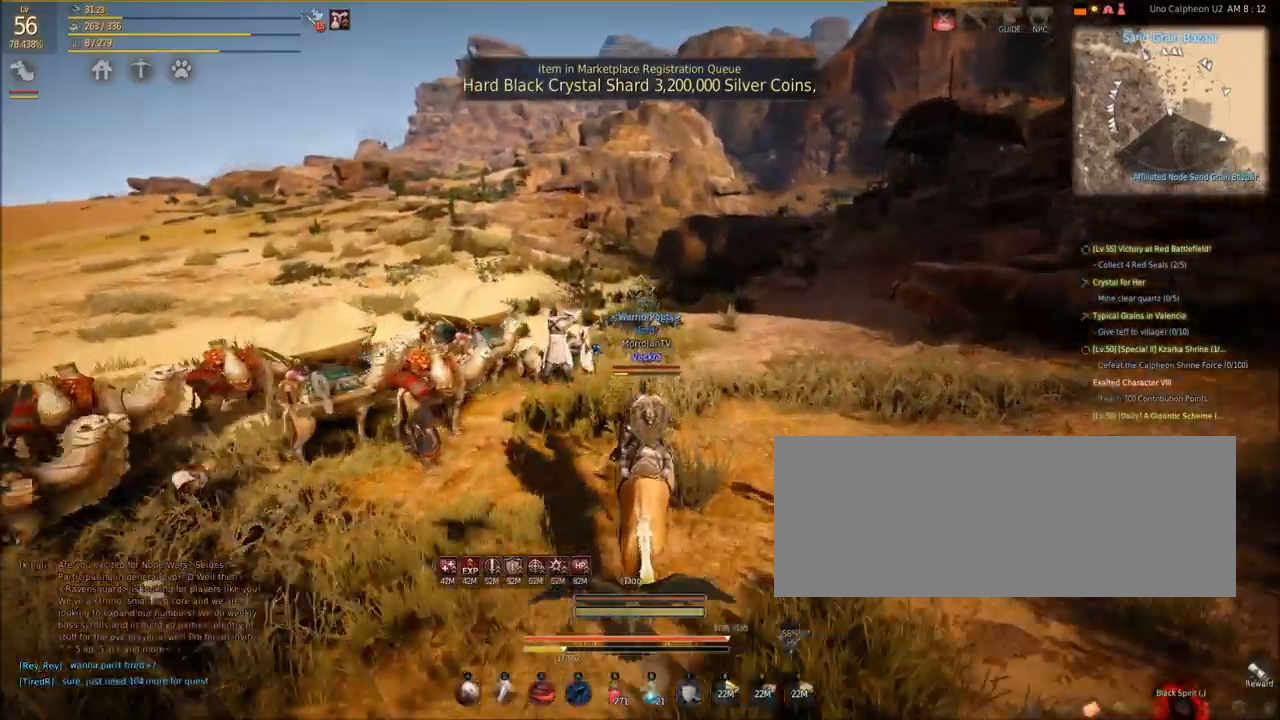
{"keys": ["shift", "w"], "mouse": [], "events": []}
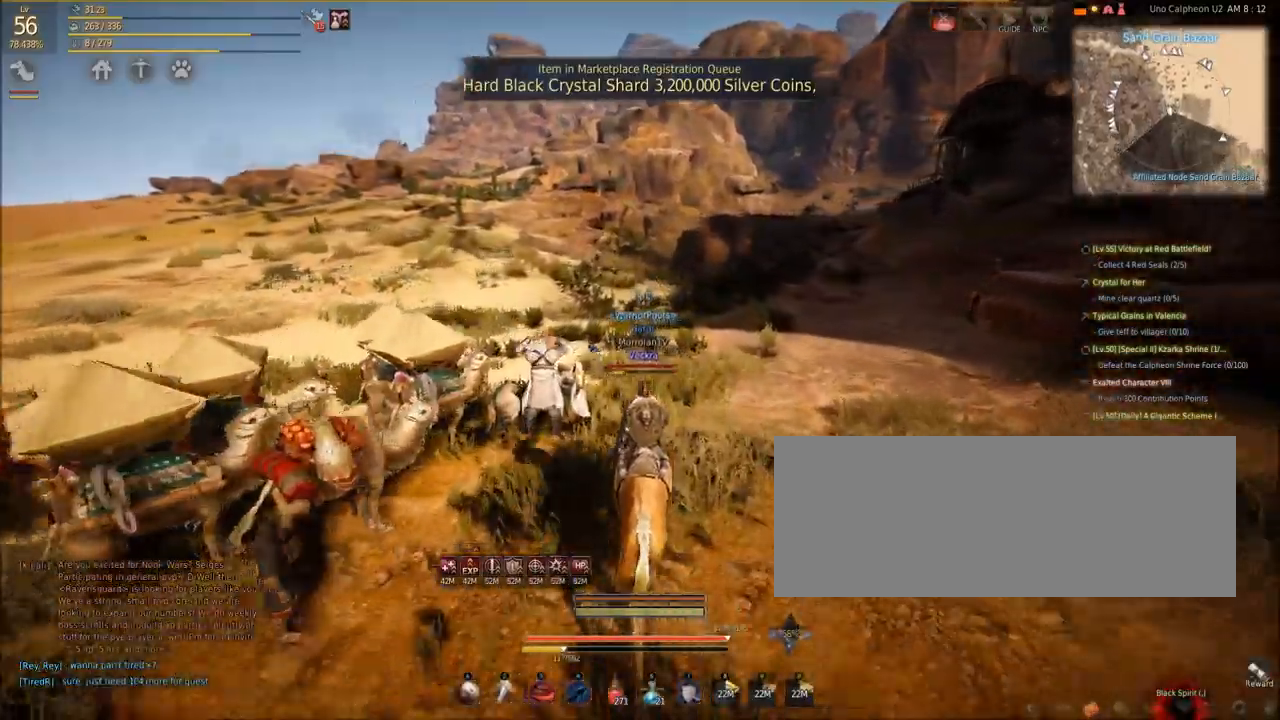
{"keys": ["shift", "w"], "mouse": [], "events": []}
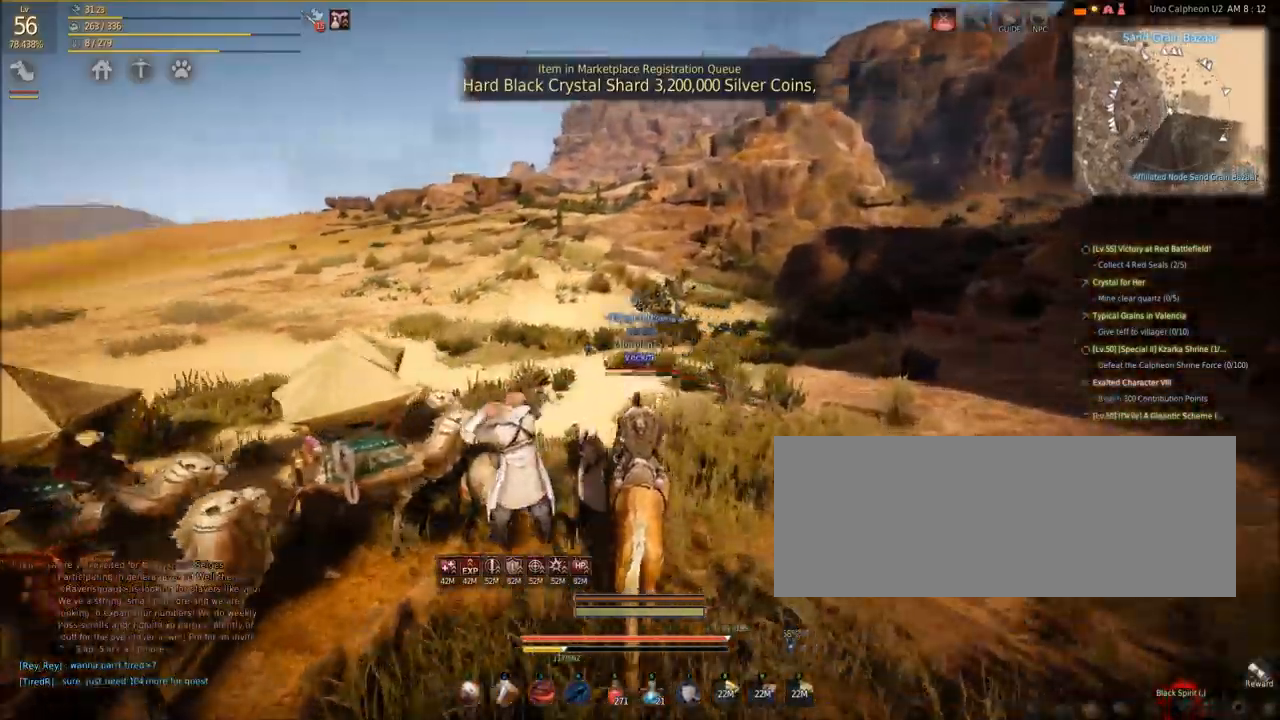
{"keys": ["shift", "w"], "mouse": [], "events": []}
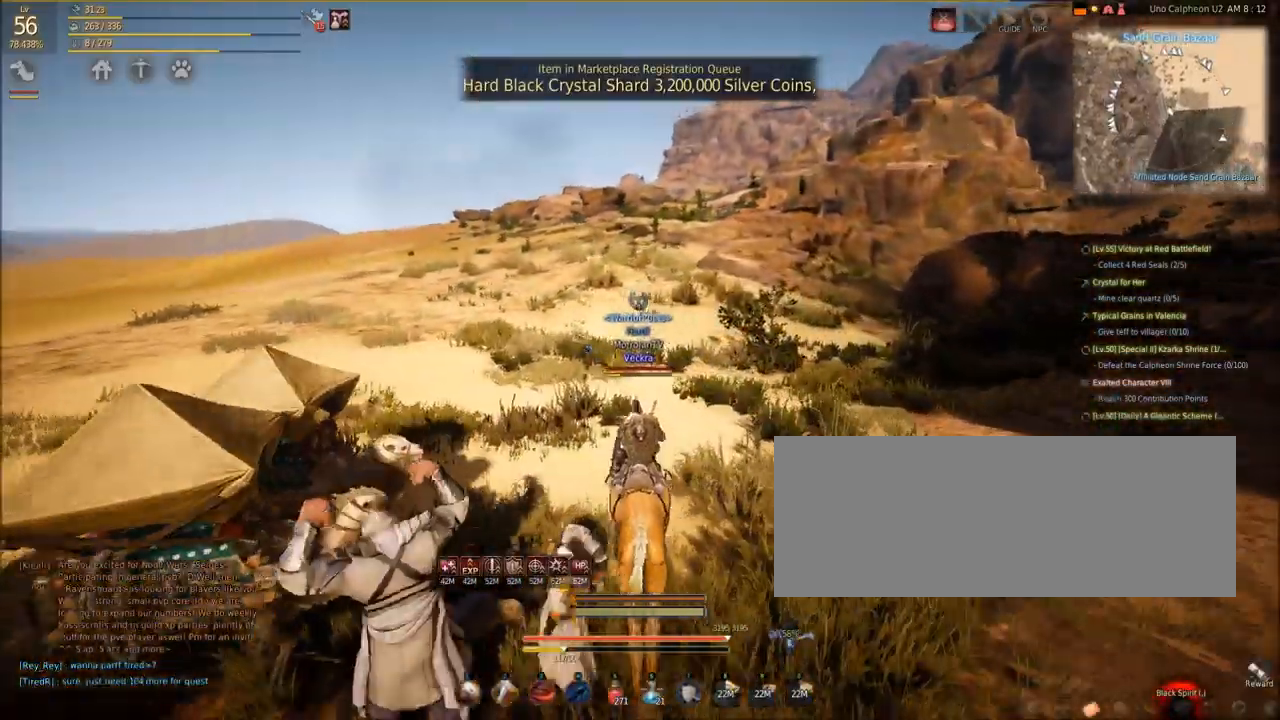
{"keys": ["shift", "w"], "mouse": [], "events": []}
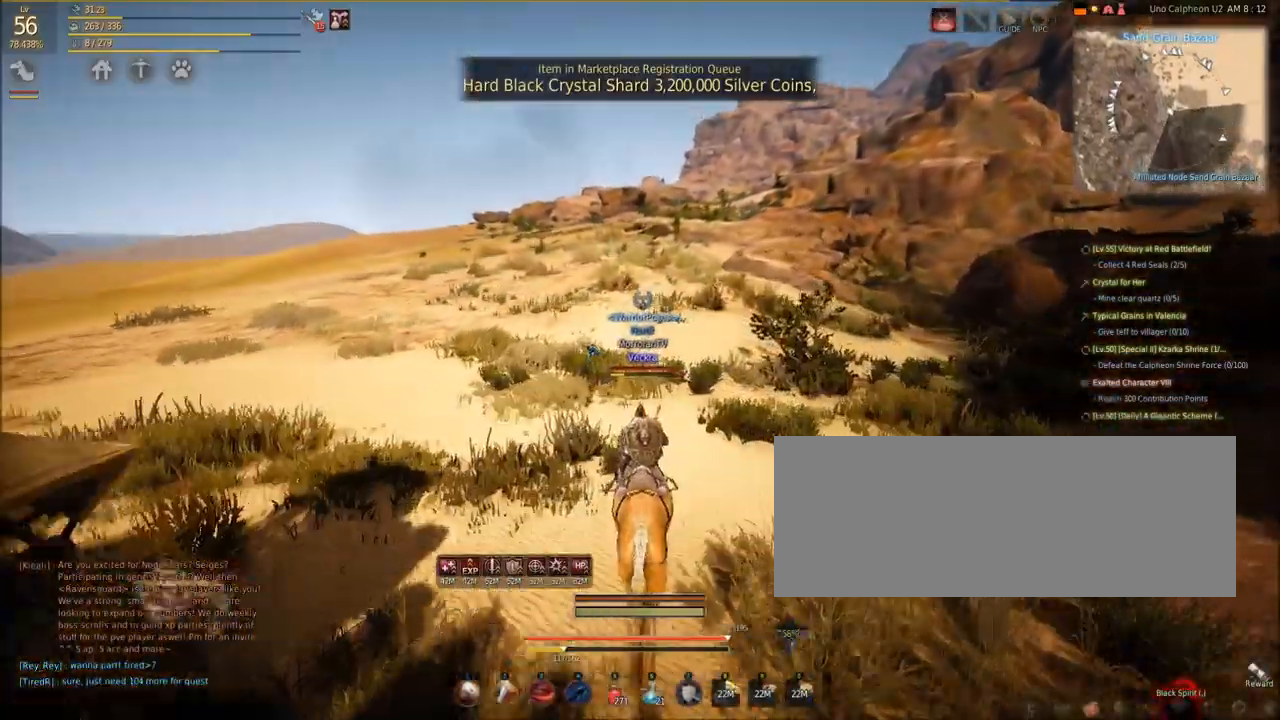
{"keys": ["shift", "w"], "mouse": [], "events": []}
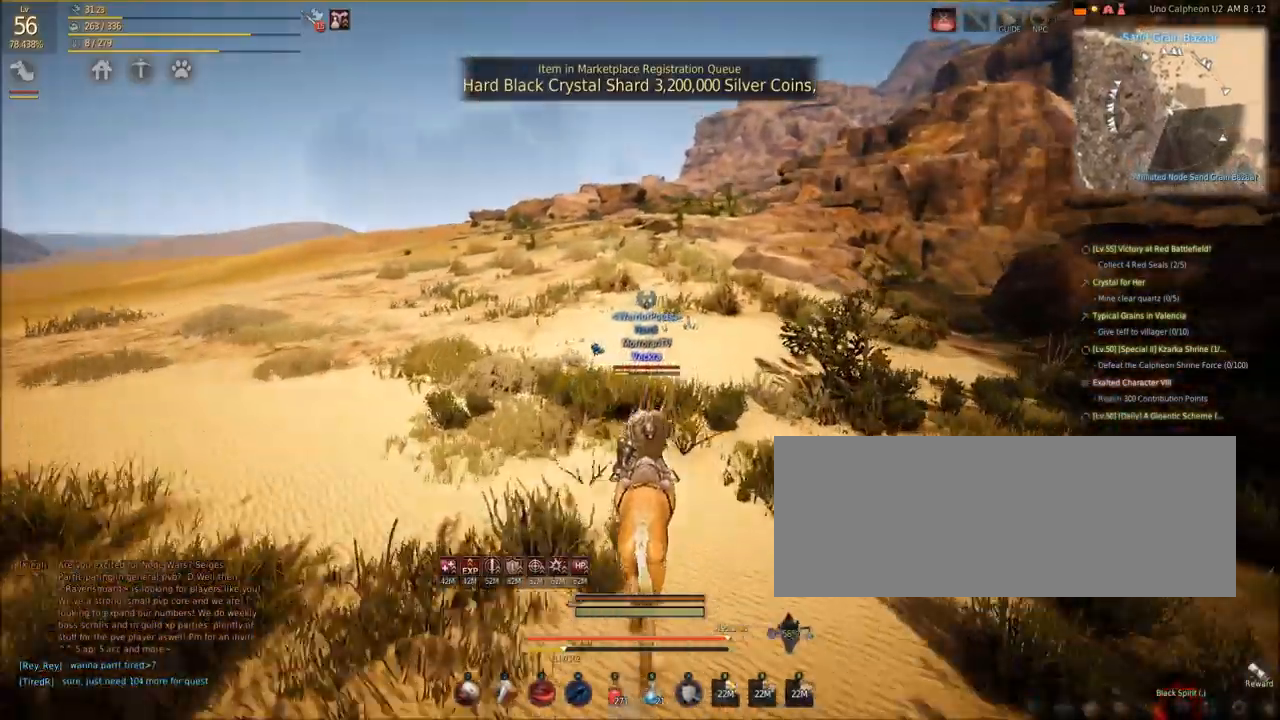
{"keys": ["shift", "w"], "mouse": [], "events": []}
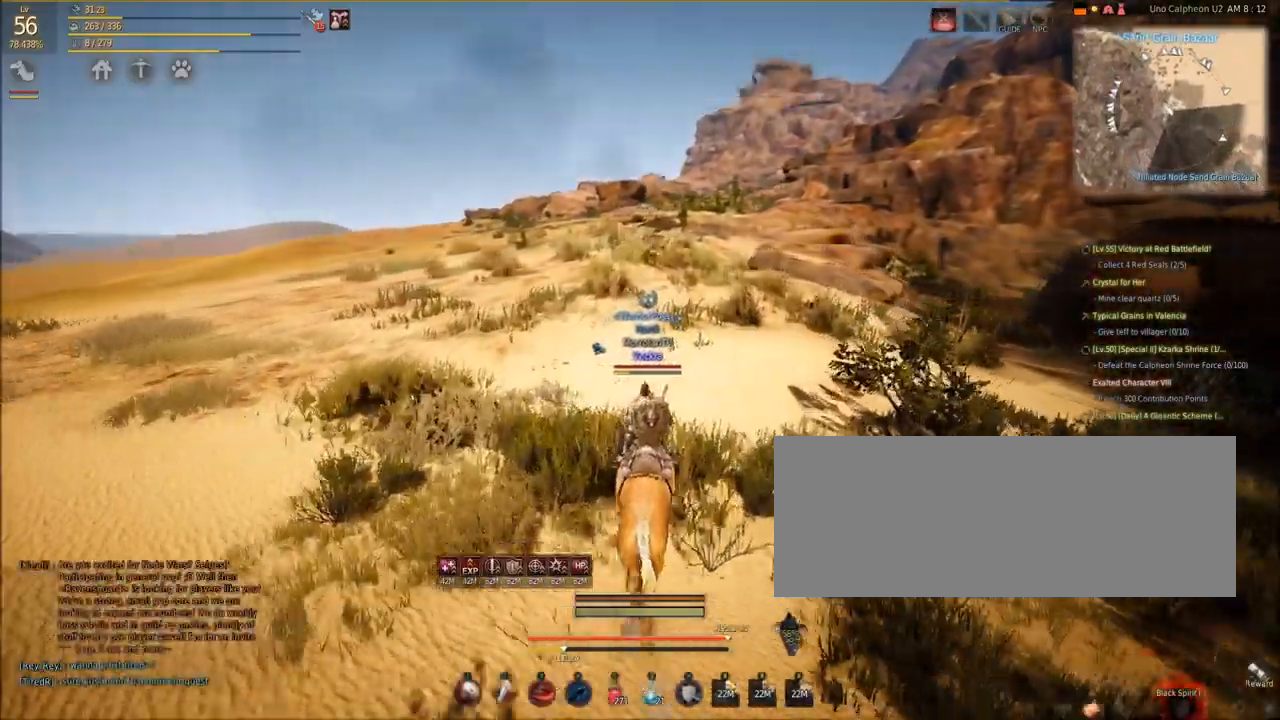
{"keys": ["shift", "w"], "mouse": [], "events": []}
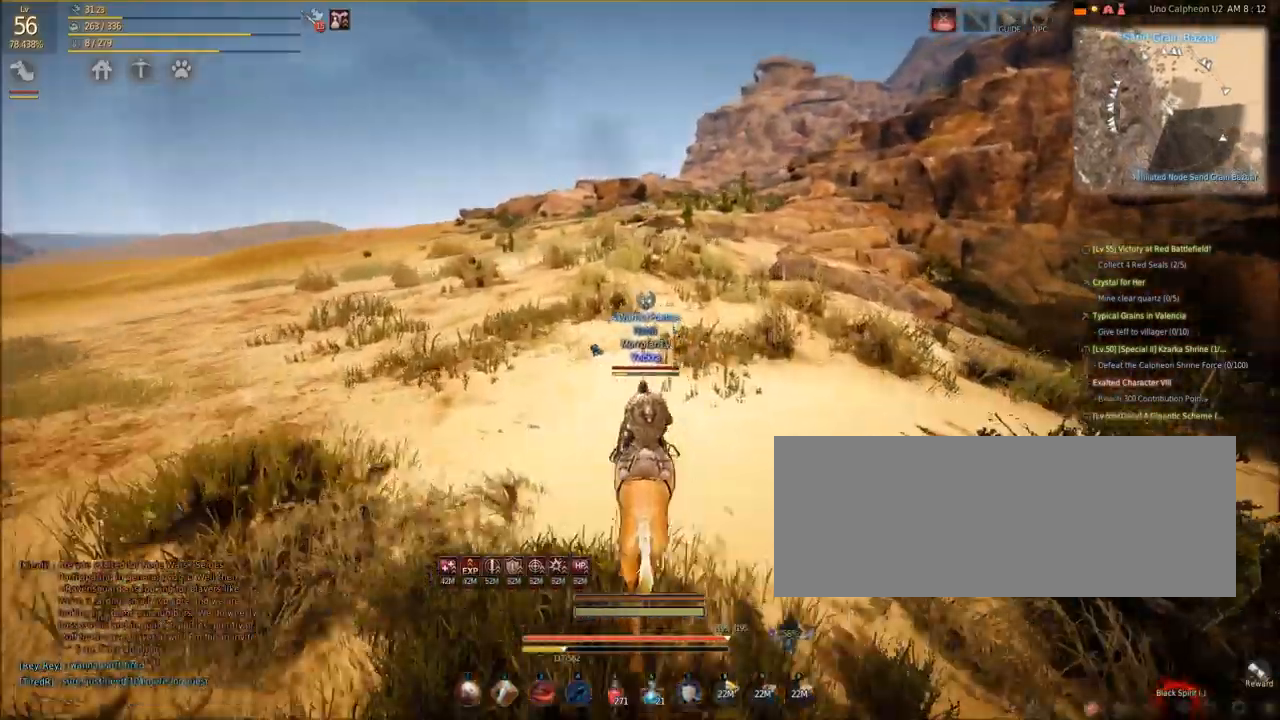
{"keys": ["shift", "w"], "mouse": [], "events": []}
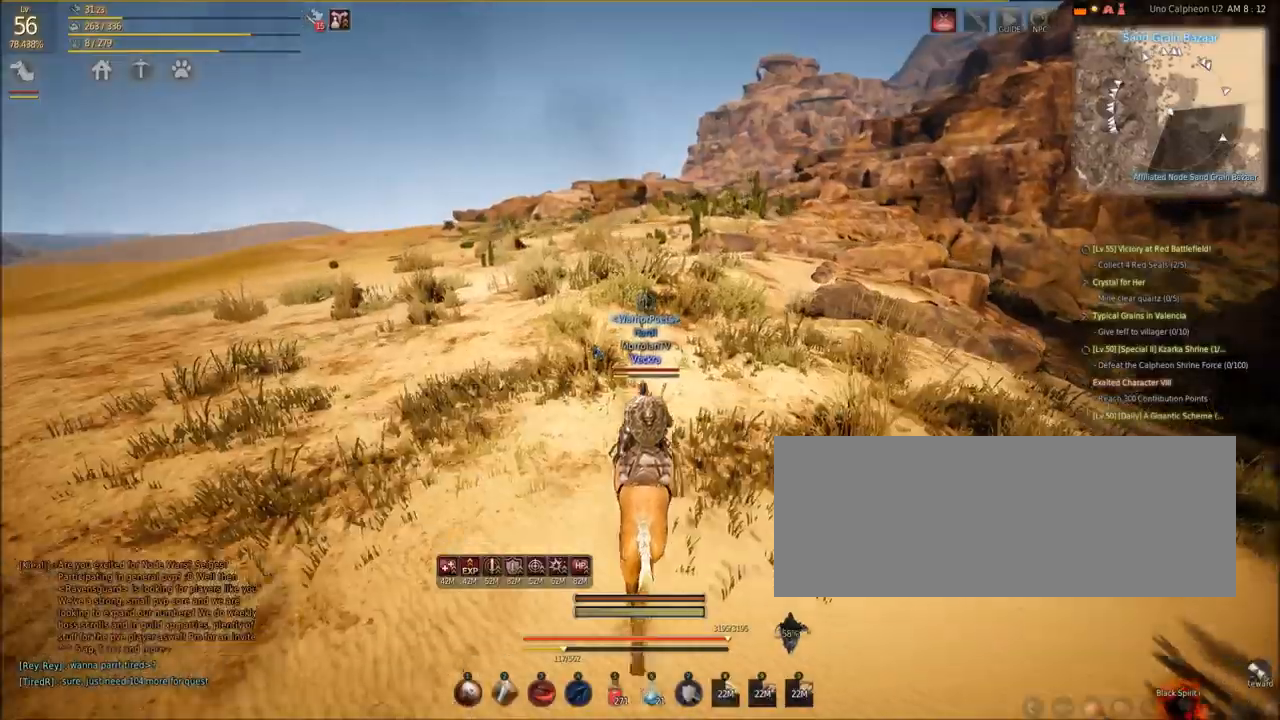
{"keys": ["shift", "w"], "mouse": [], "events": []}
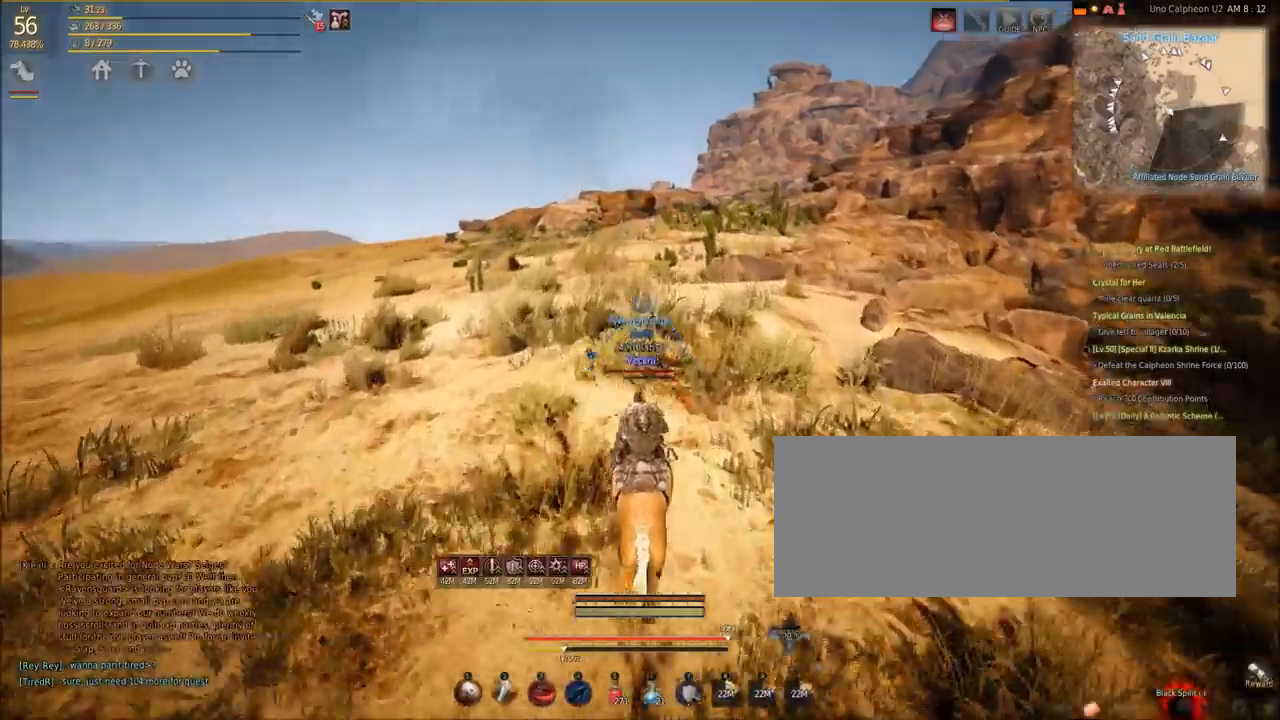
{"keys": ["shift", "w"], "mouse": [], "events": []}
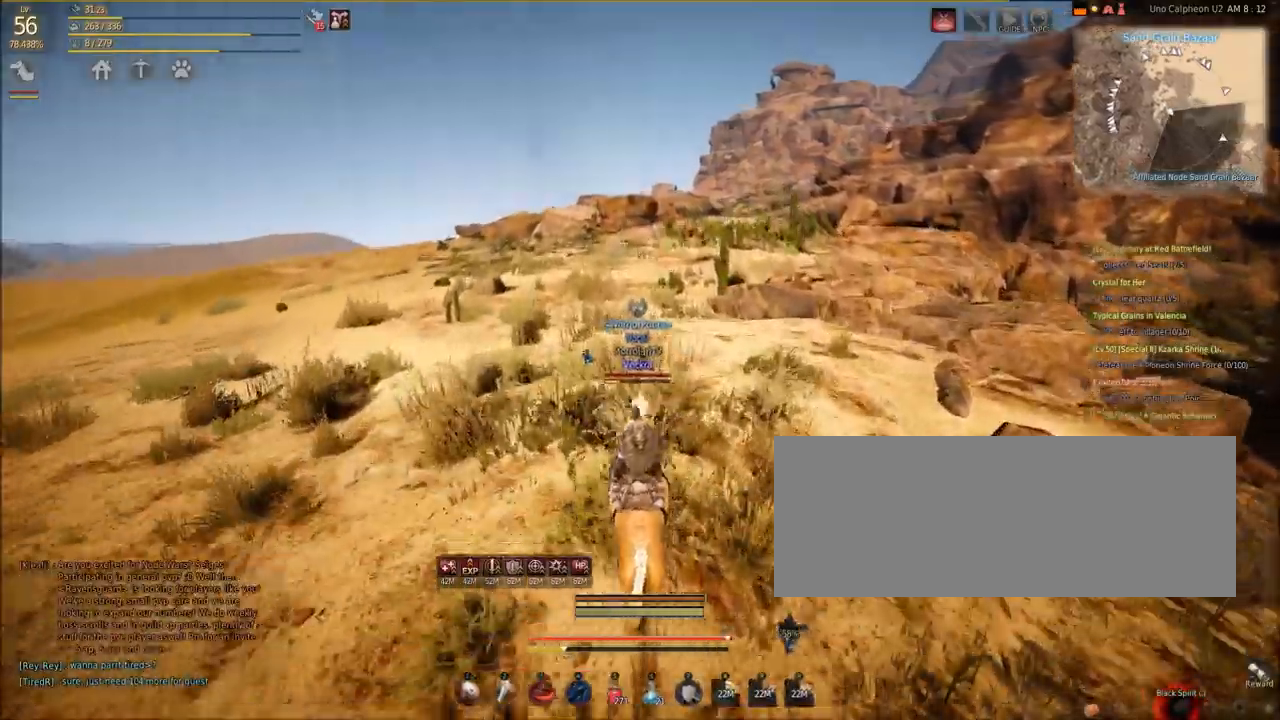
{"keys": ["shift", "w"], "mouse": [], "events": []}
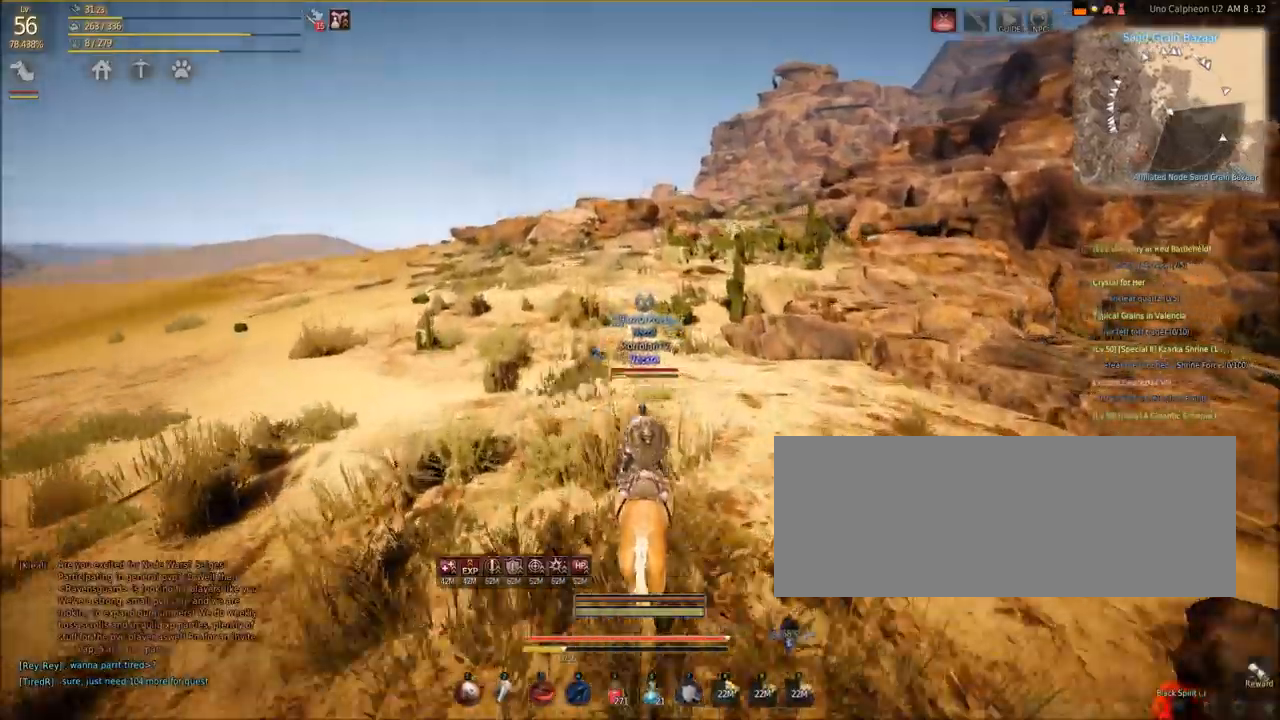
{"keys": ["shift", "w"], "mouse": [], "events": []}
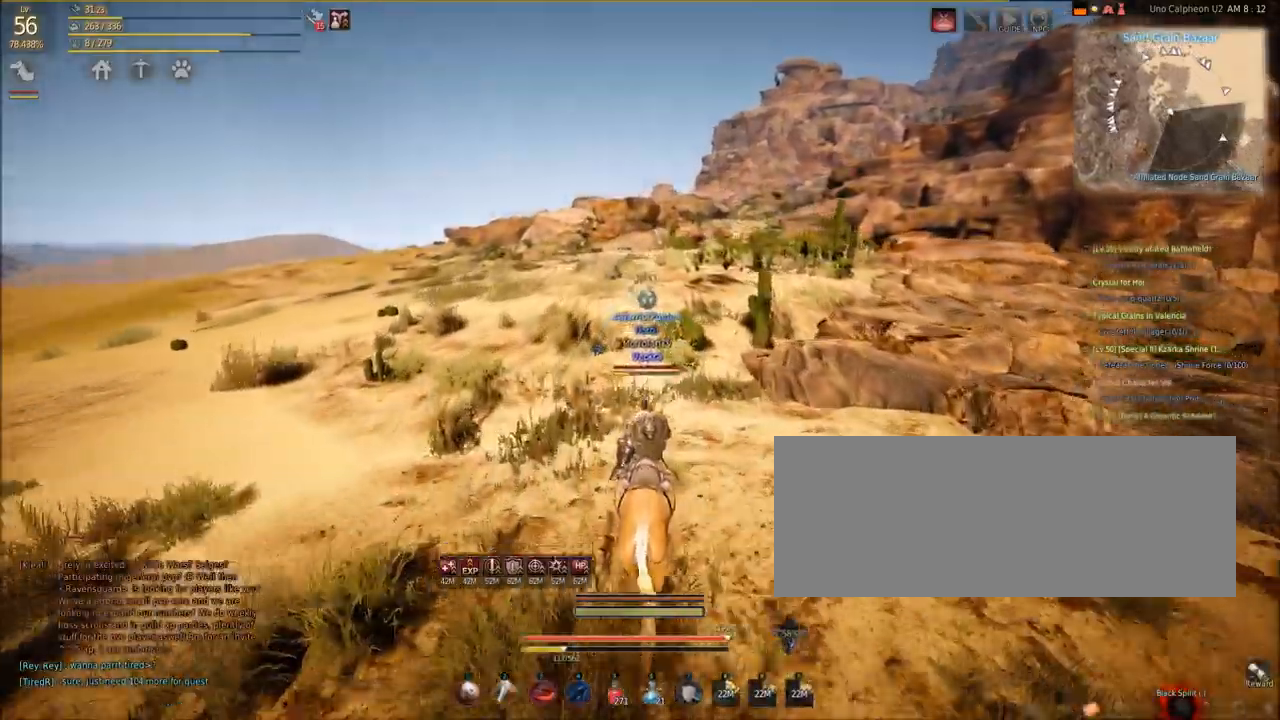
{"keys": ["shift", "w"], "mouse": [], "events": []}
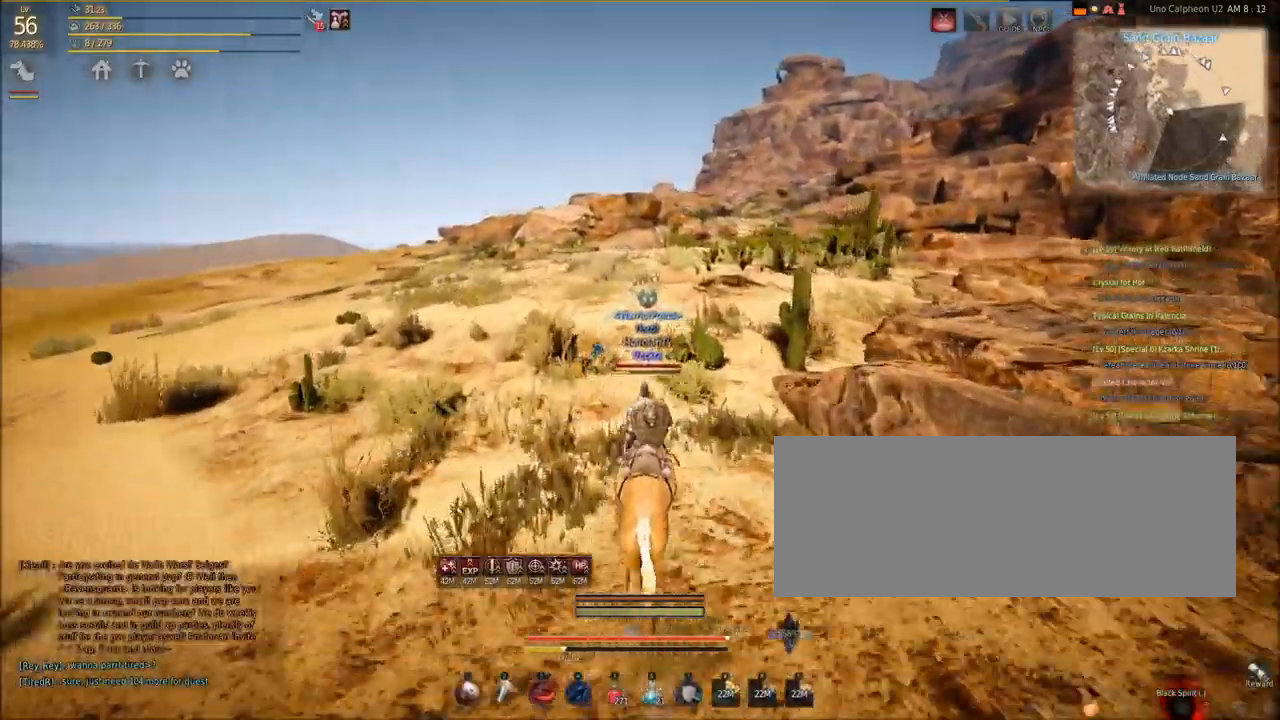
{"keys": ["shift", "w"], "mouse": [], "events": []}
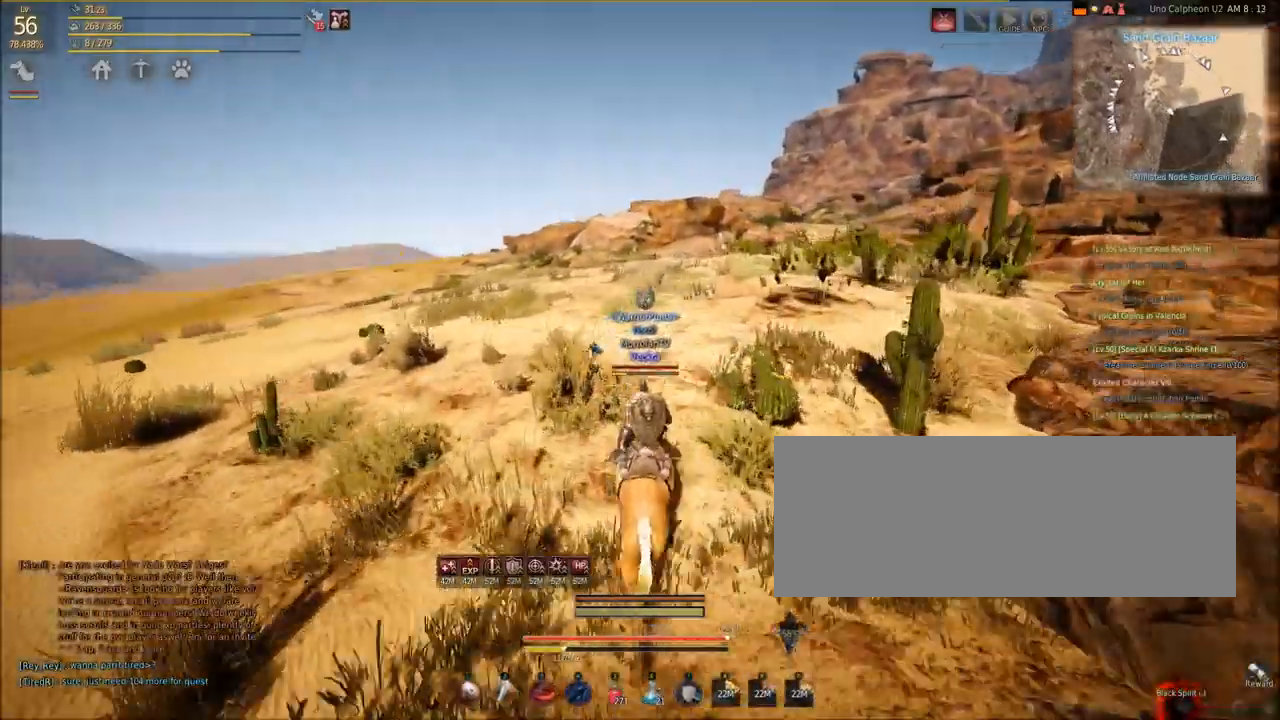
{"keys": ["shift", "w"], "mouse": [], "events": []}
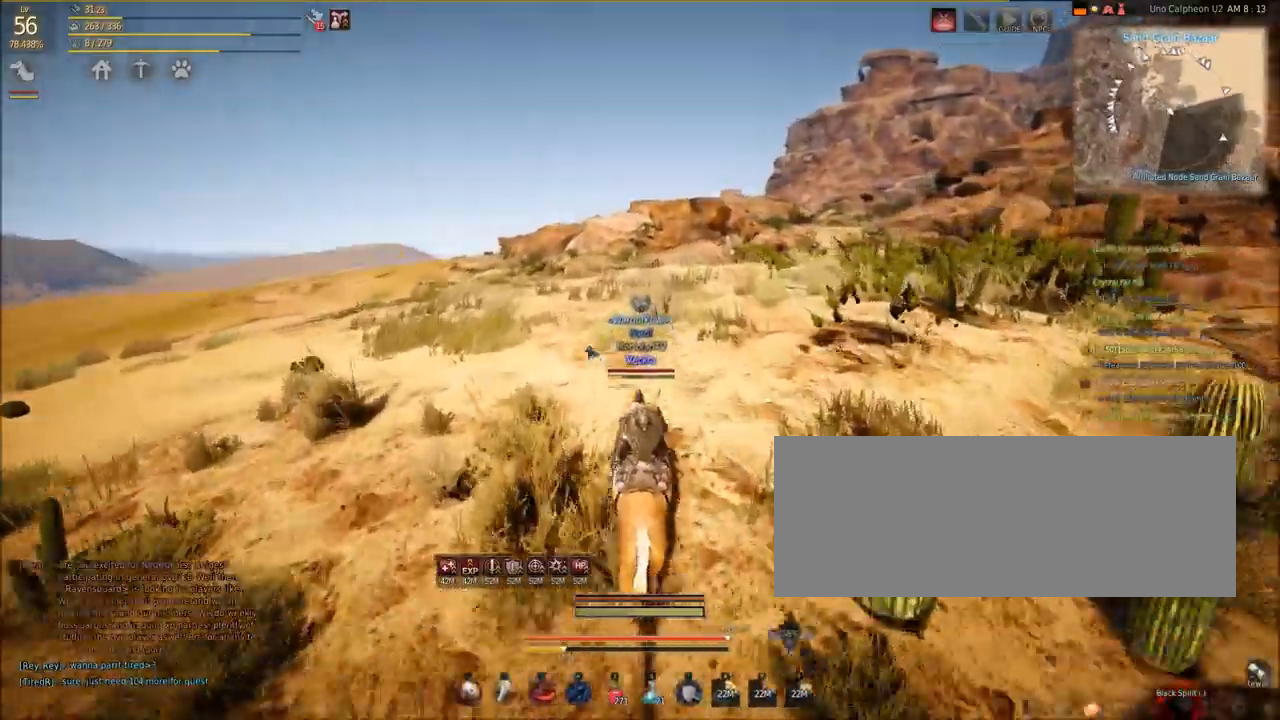
{"keys": ["shift", "w"], "mouse": [], "events": []}
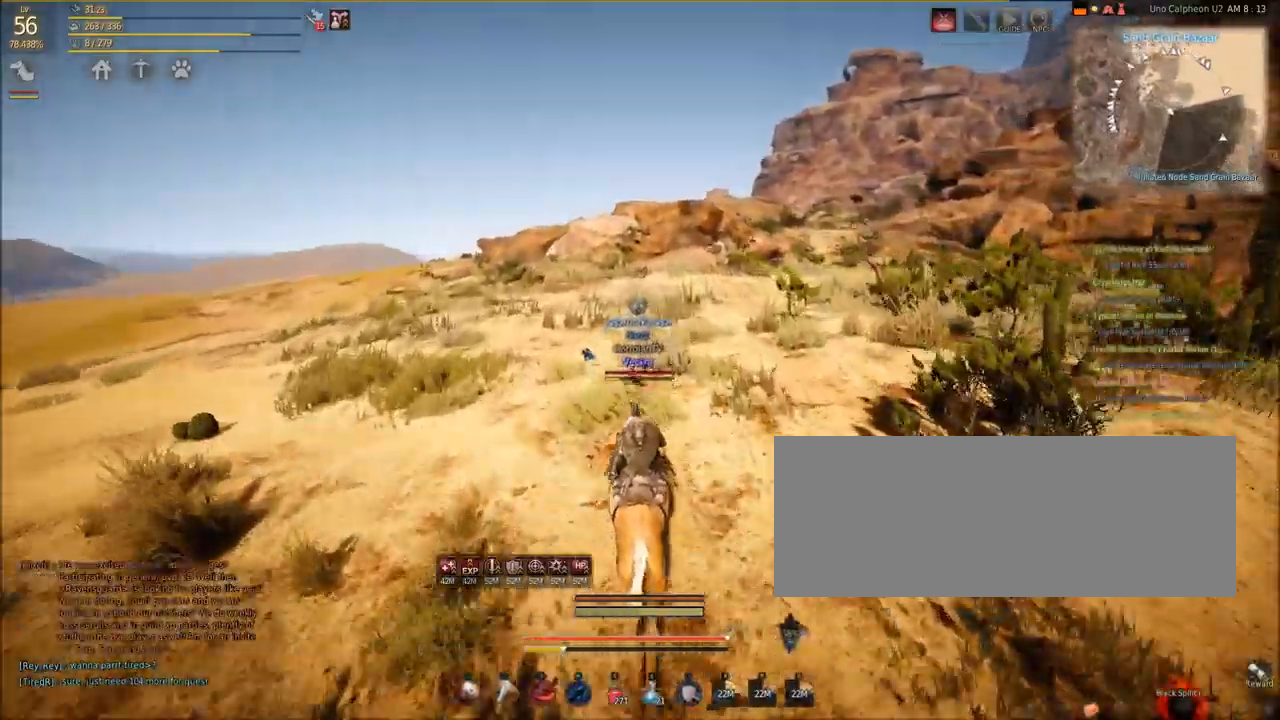
{"keys": ["shift", "w"], "mouse": [], "events": []}
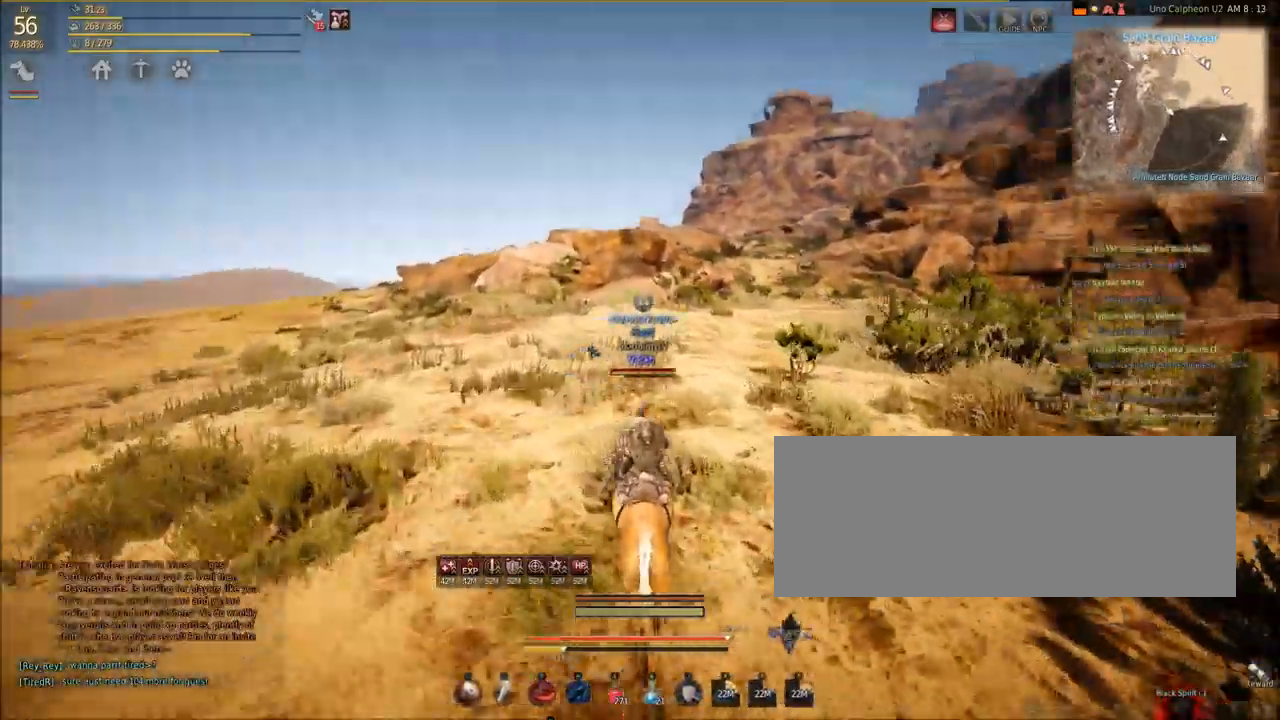
{"keys": ["shift", "w"], "mouse": [], "events": []}
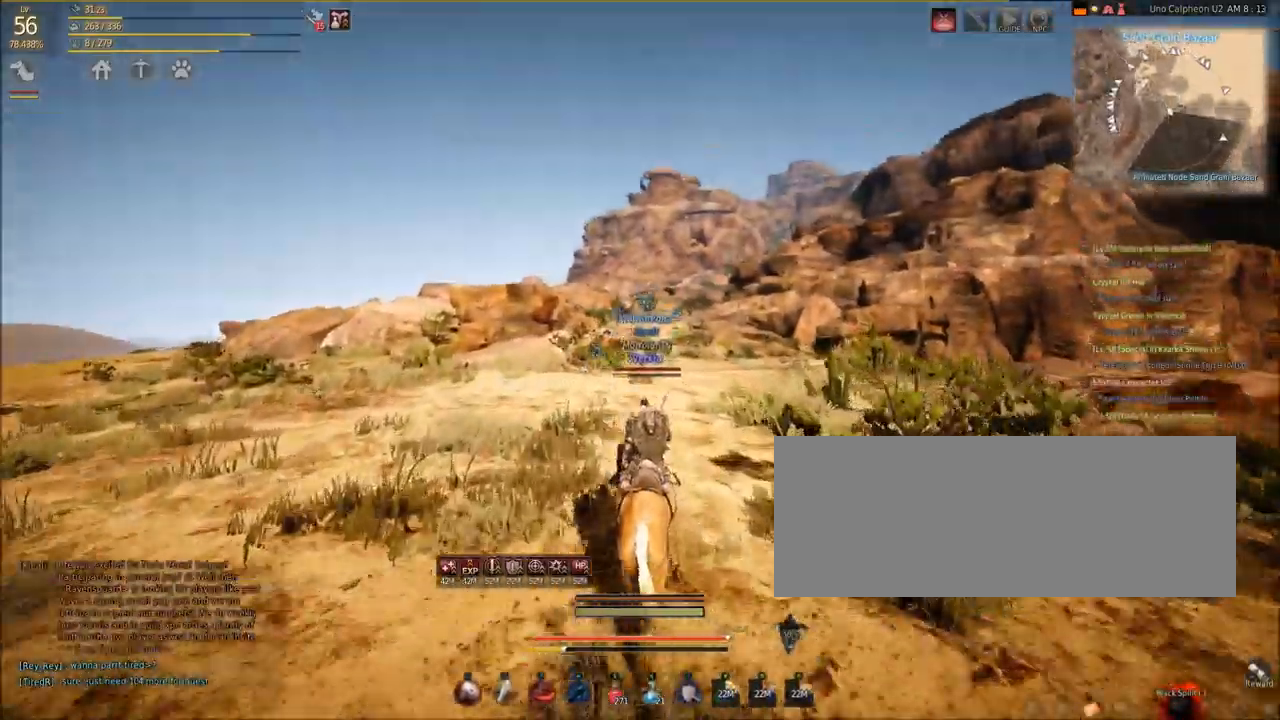
{"keys": ["shift", "w"], "mouse": [], "events": []}
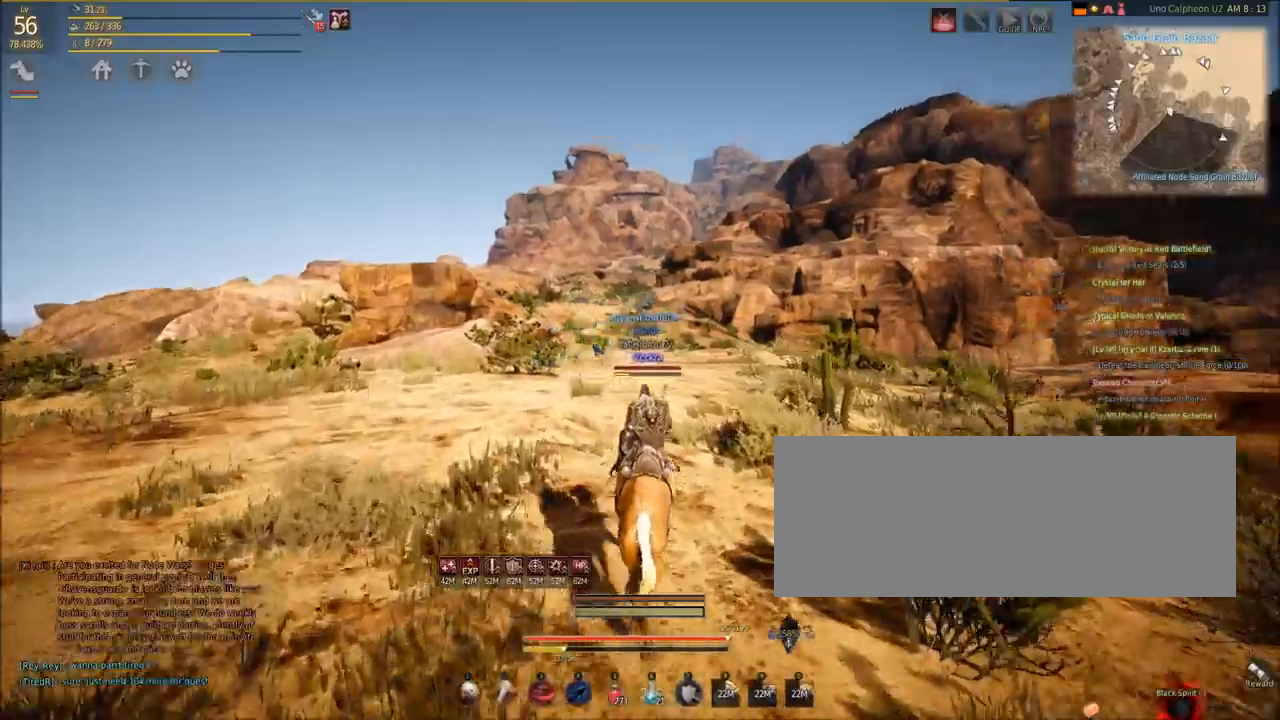
{"keys": ["shift", "w"], "mouse": [], "events": []}
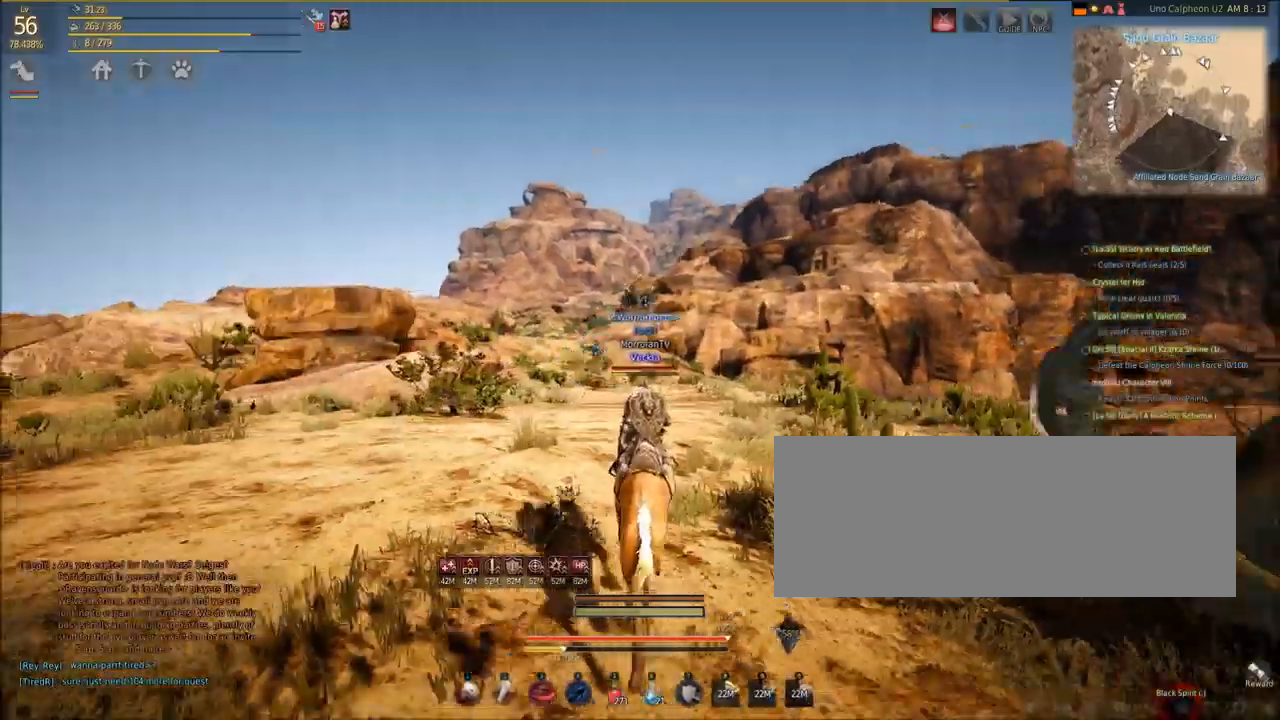
{"keys": ["shift", "w"], "mouse": [], "events": []}
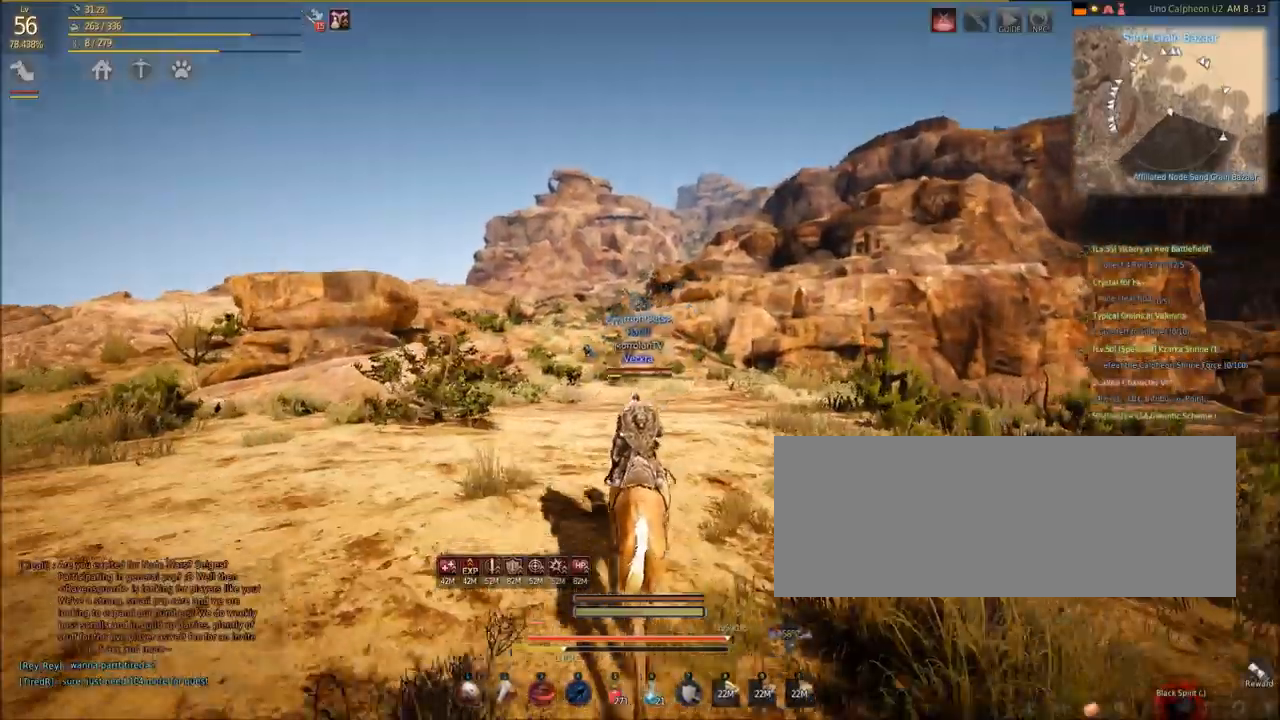
{"keys": ["shift", "w"], "mouse": [], "events": []}
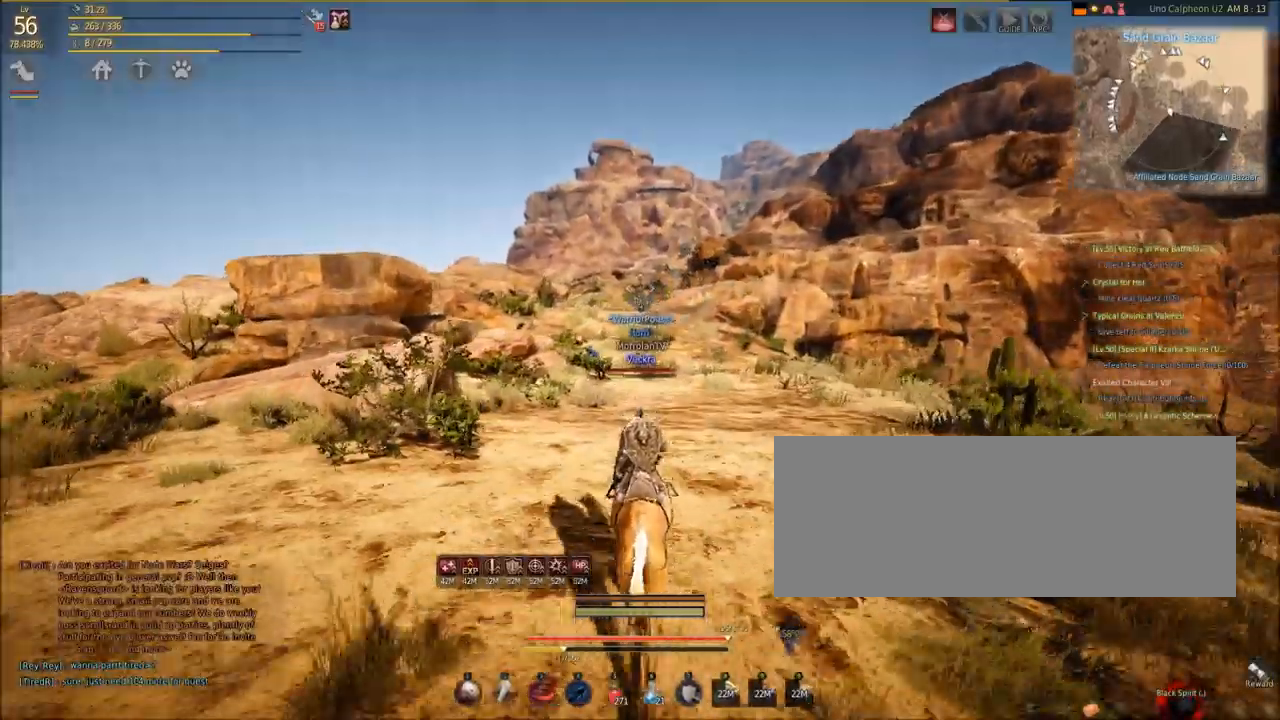
{"keys": ["shift", "w"], "mouse": [], "events": []}
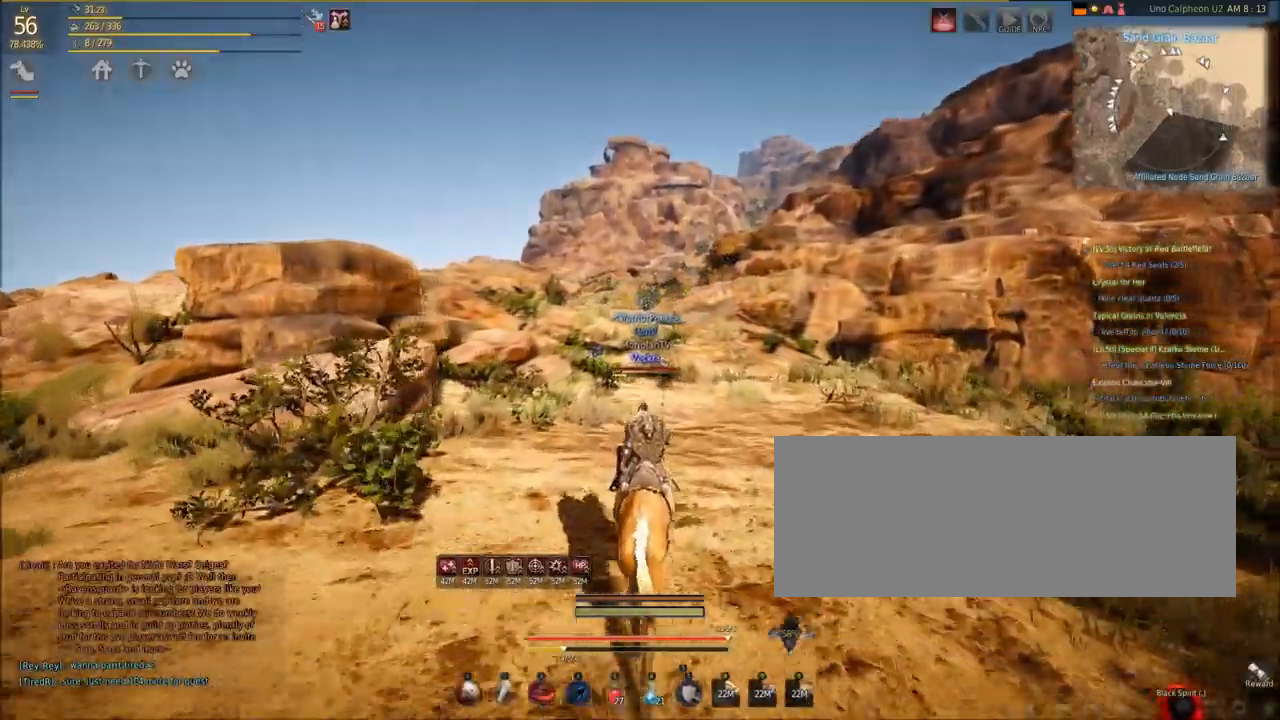
{"keys": ["shift", "w"], "mouse": [], "events": []}
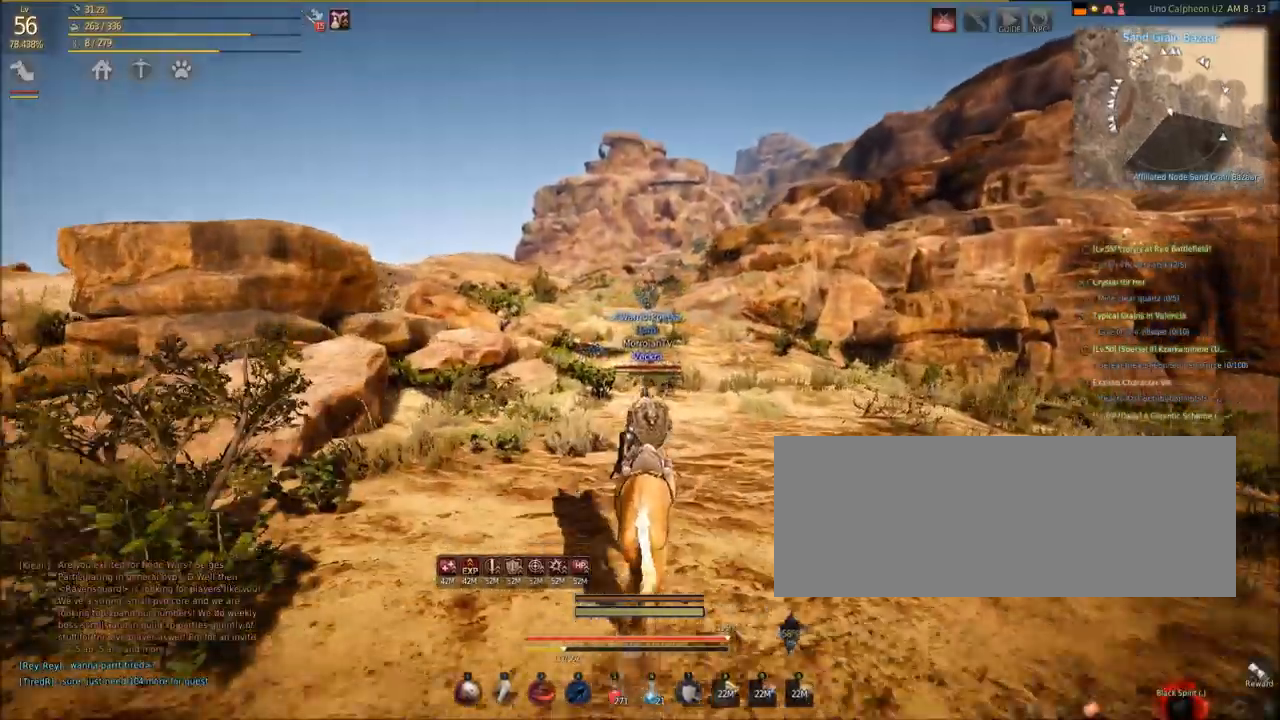
{"keys": ["shift", "w"], "mouse": [], "events": []}
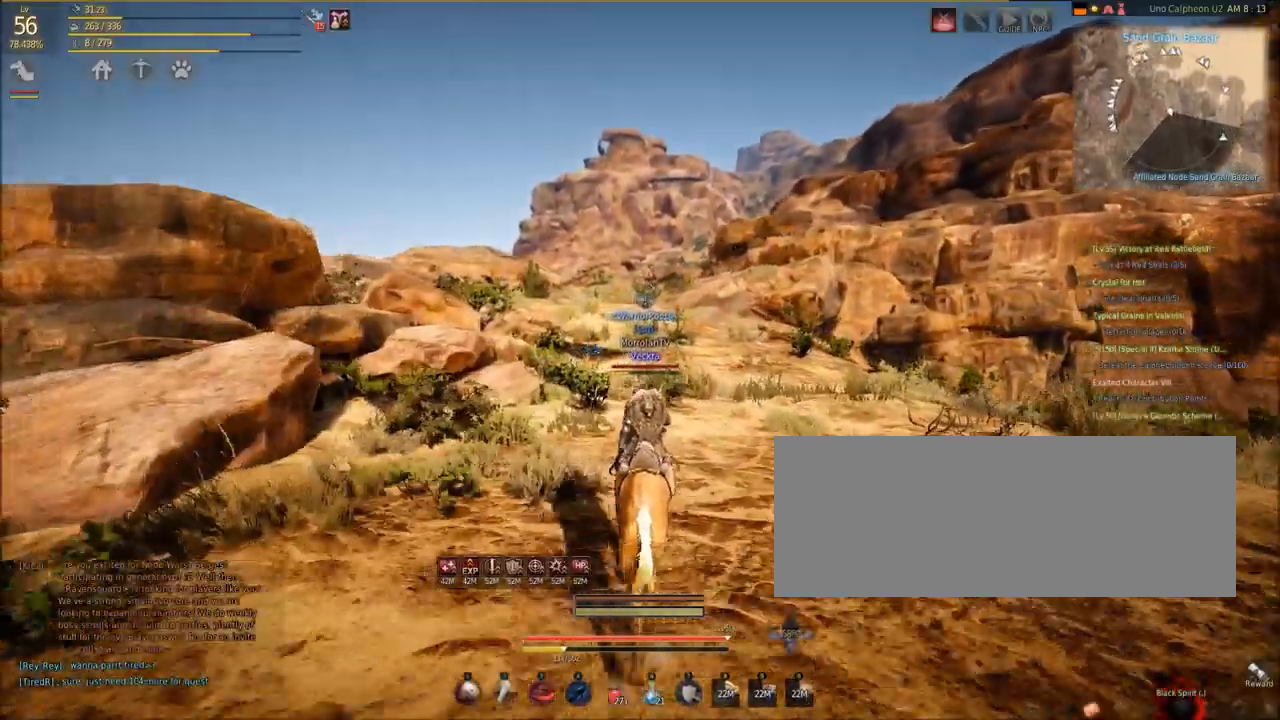
{"keys": ["shift", "w"], "mouse": [], "events": []}